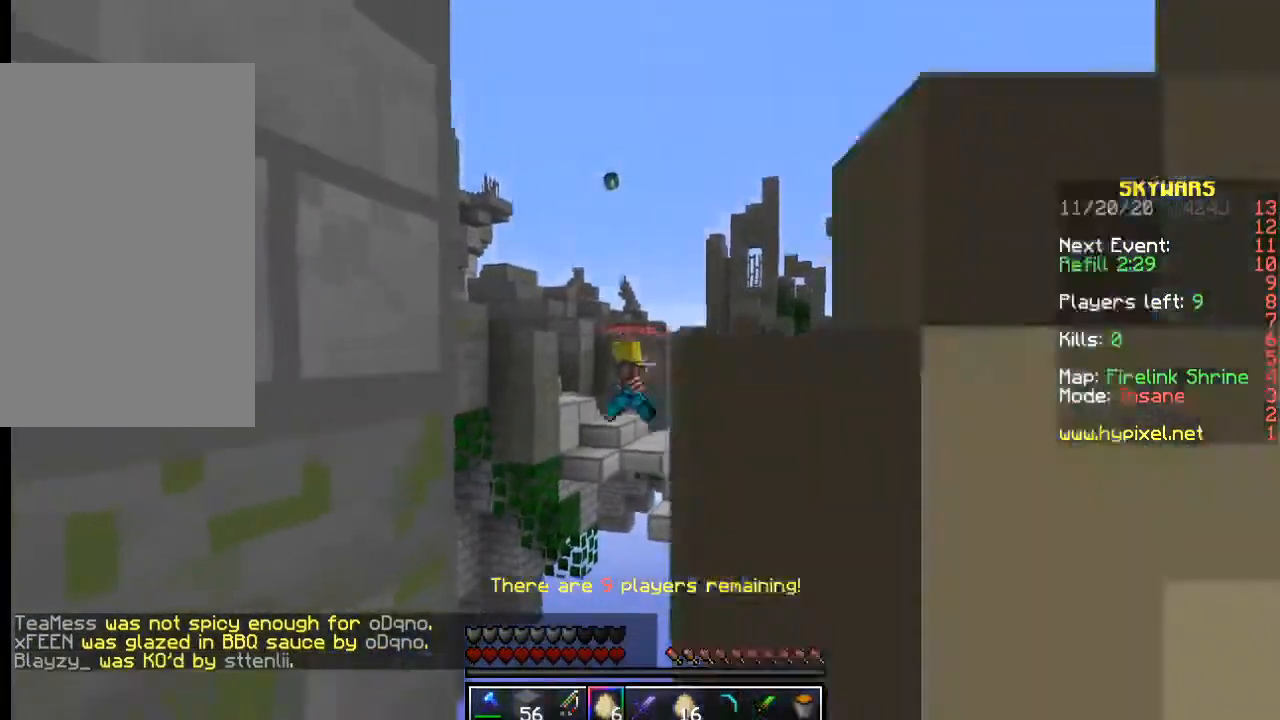
Gameplay with keyboard and mouse; each line is a JSON object with the keys and mouse buttons held at the frame after it. "events" lists presses ("down") and releases ("up") of "a", "d", "s", "w", "mouse_left" and "mouse_right" between this image and that frame as [ms after this image, input, new state], when the widget could be followed in between. "mouse_left", "mouse_right" = the "left", "right" buttons of the "mouse" list. No other keys are recorded. Fast repeated clicks can show as one long hold. Mouse movement is not recorded.
{"keys": [], "mouse": [], "events": [[50, "mouse_right", "up"], [100, "mouse_right", "down"], [183, "mouse_right", "up"], [250, "mouse_right", "down"], [333, "mouse_right", "up"]]}
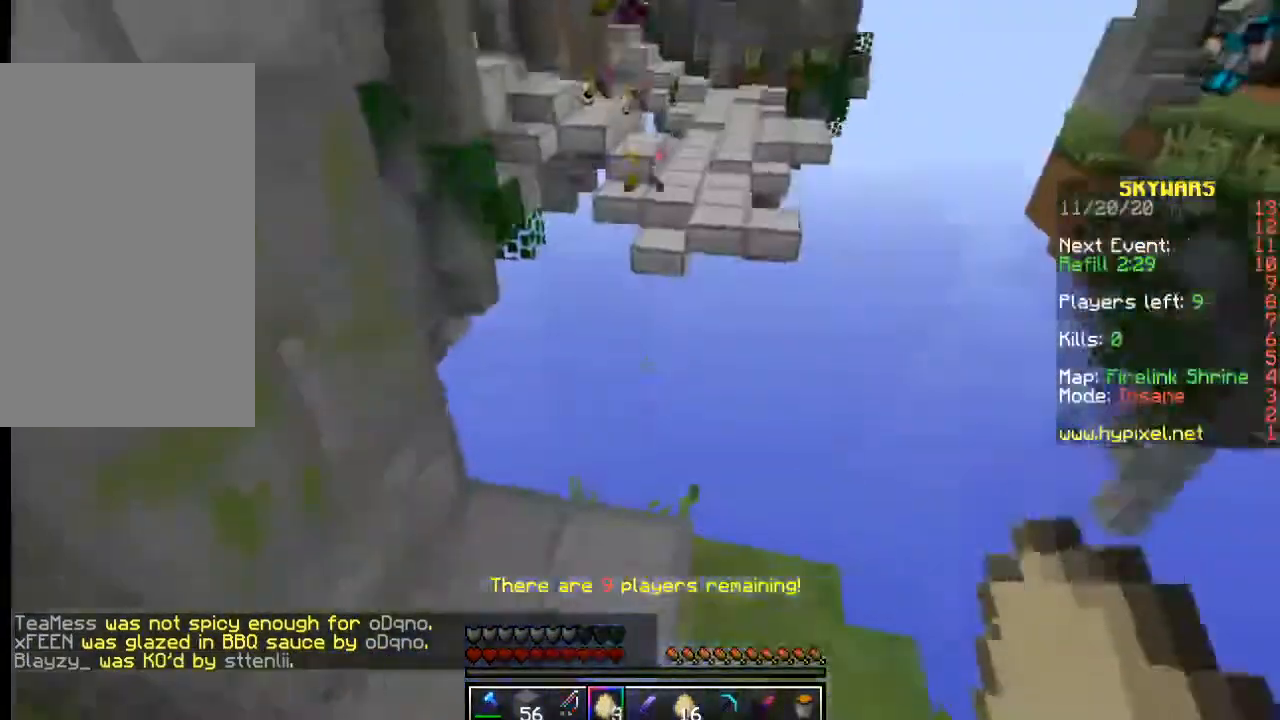
{"keys": [], "mouse": [], "events": []}
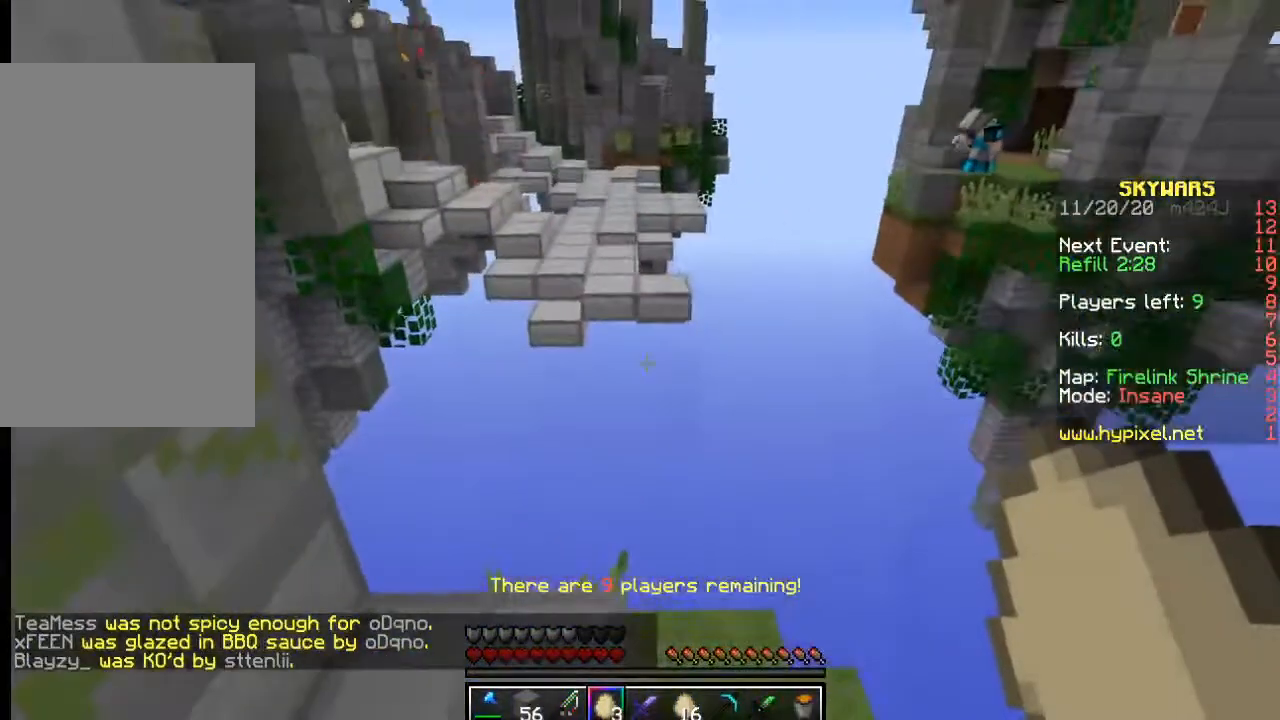
{"keys": [], "mouse": [], "events": []}
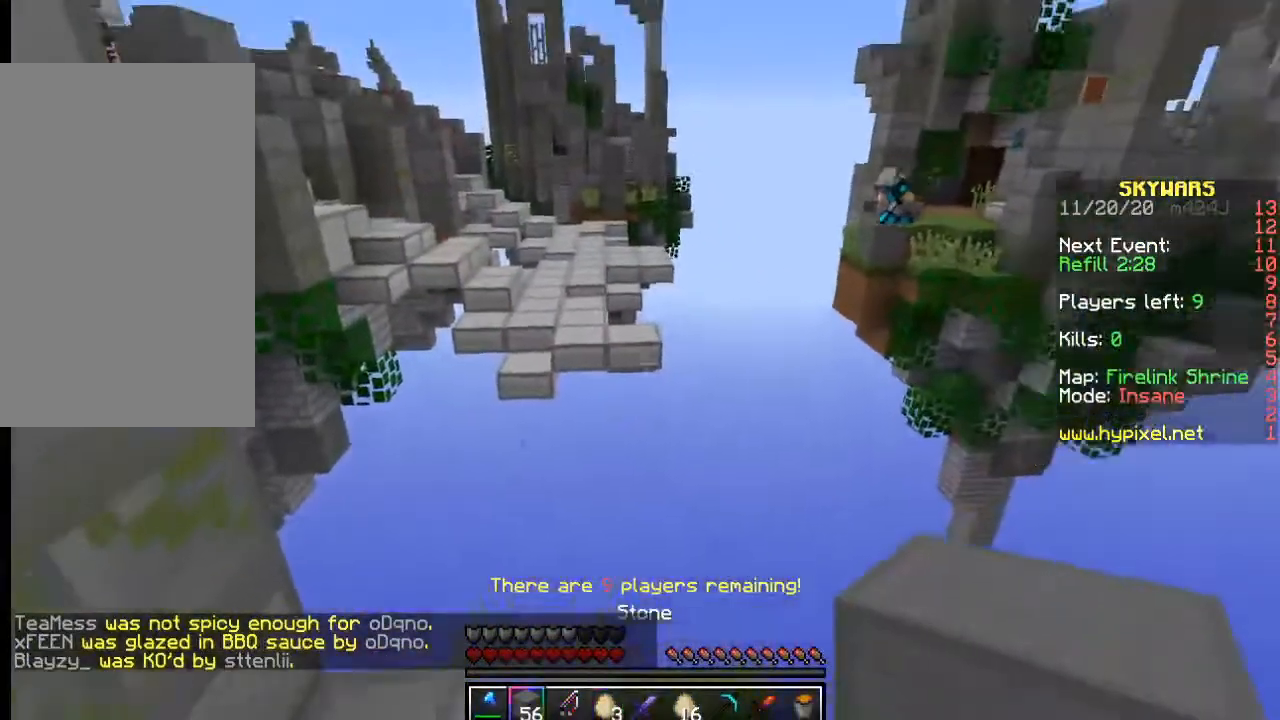
{"keys": [], "mouse": [], "events": []}
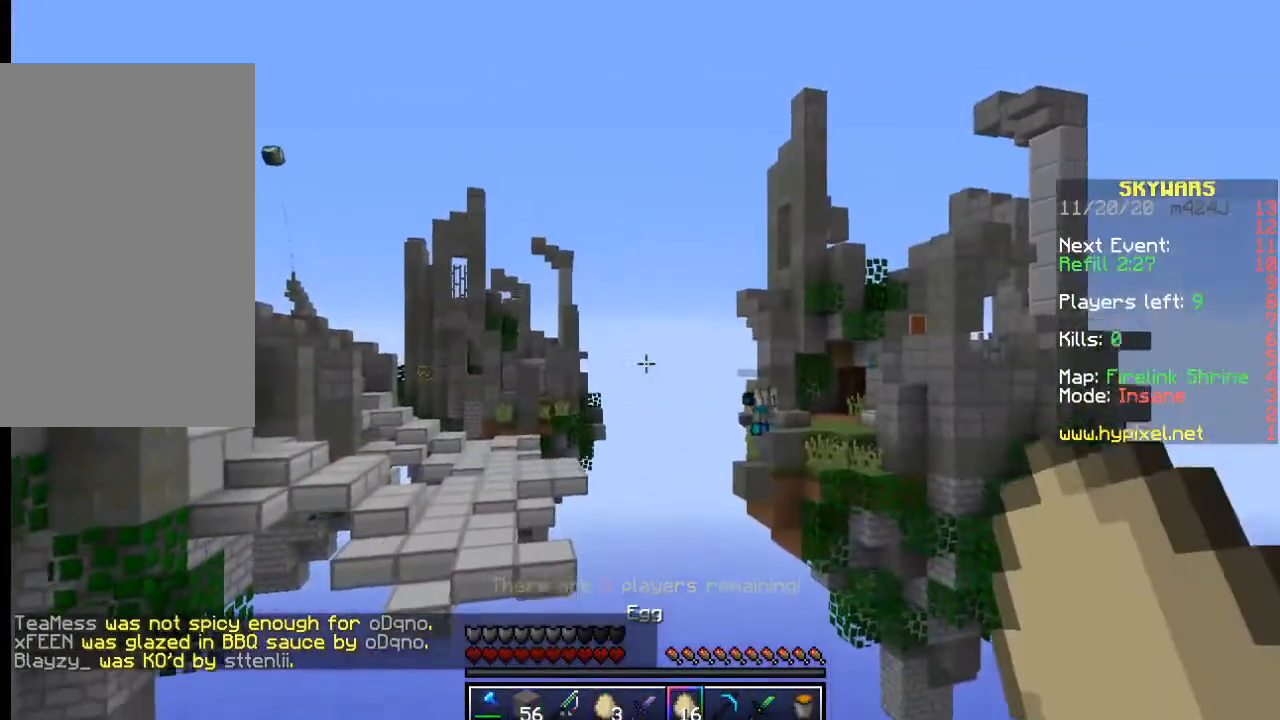
{"keys": [], "mouse": ["right"], "events": [[283, "mouse_right", "down"], [383, "mouse_right", "up"], [450, "mouse_right", "down"]]}
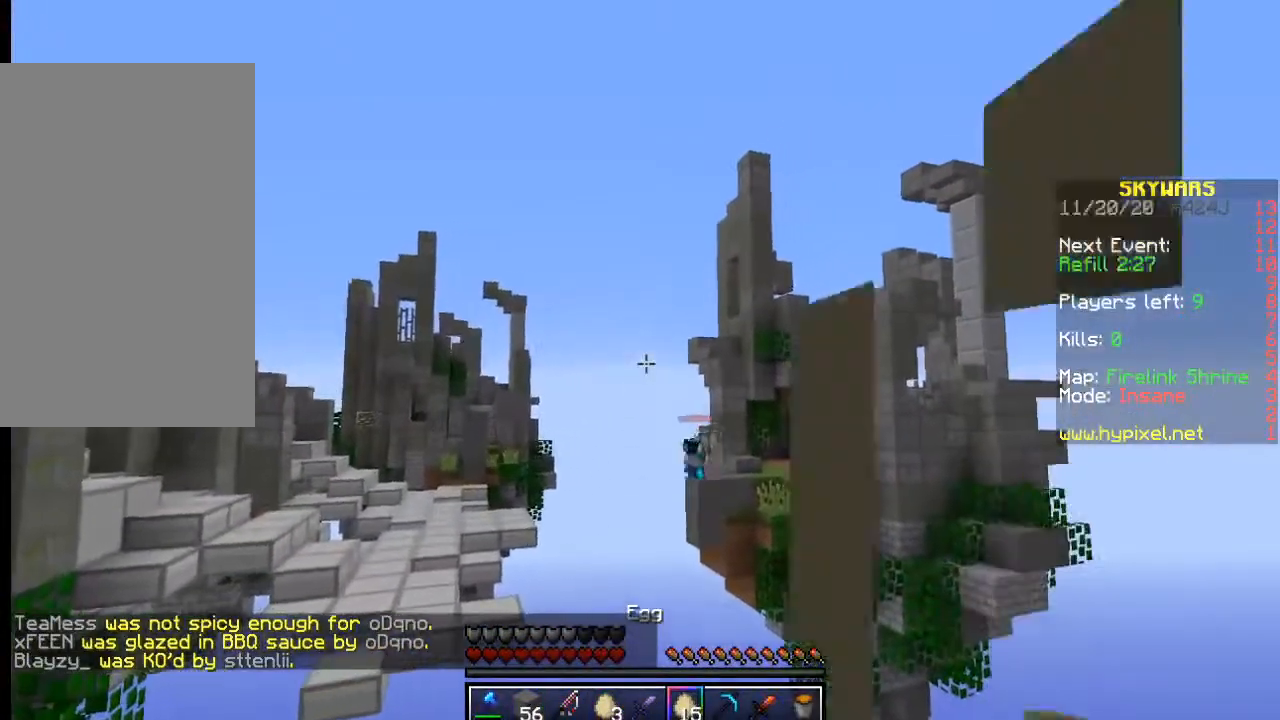
{"keys": [], "mouse": [], "events": [[33, "mouse_right", "up"], [200, "mouse_right", "down"], [300, "mouse_right", "up"], [350, "mouse_right", "down"], [450, "mouse_right", "up"]]}
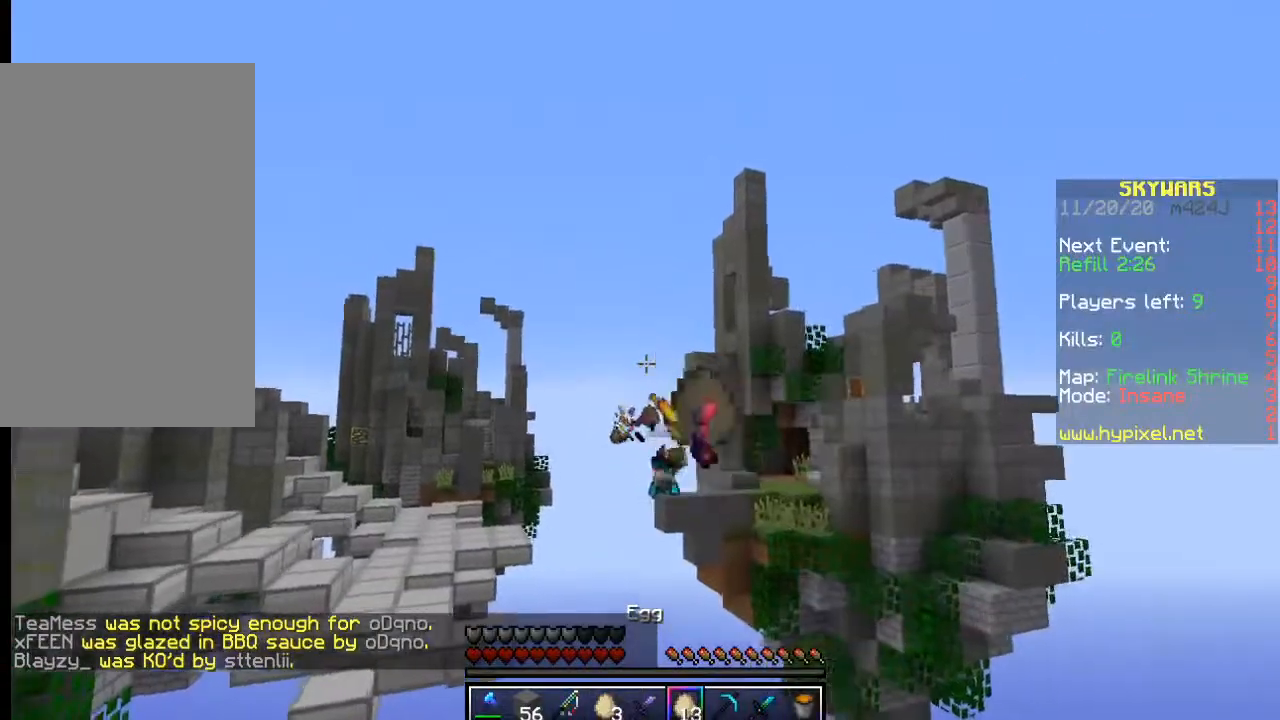
{"keys": [], "mouse": ["right"], "events": [[17, "mouse_right", "down"], [333, "mouse_right", "up"], [367, "mouse_right", "down"]]}
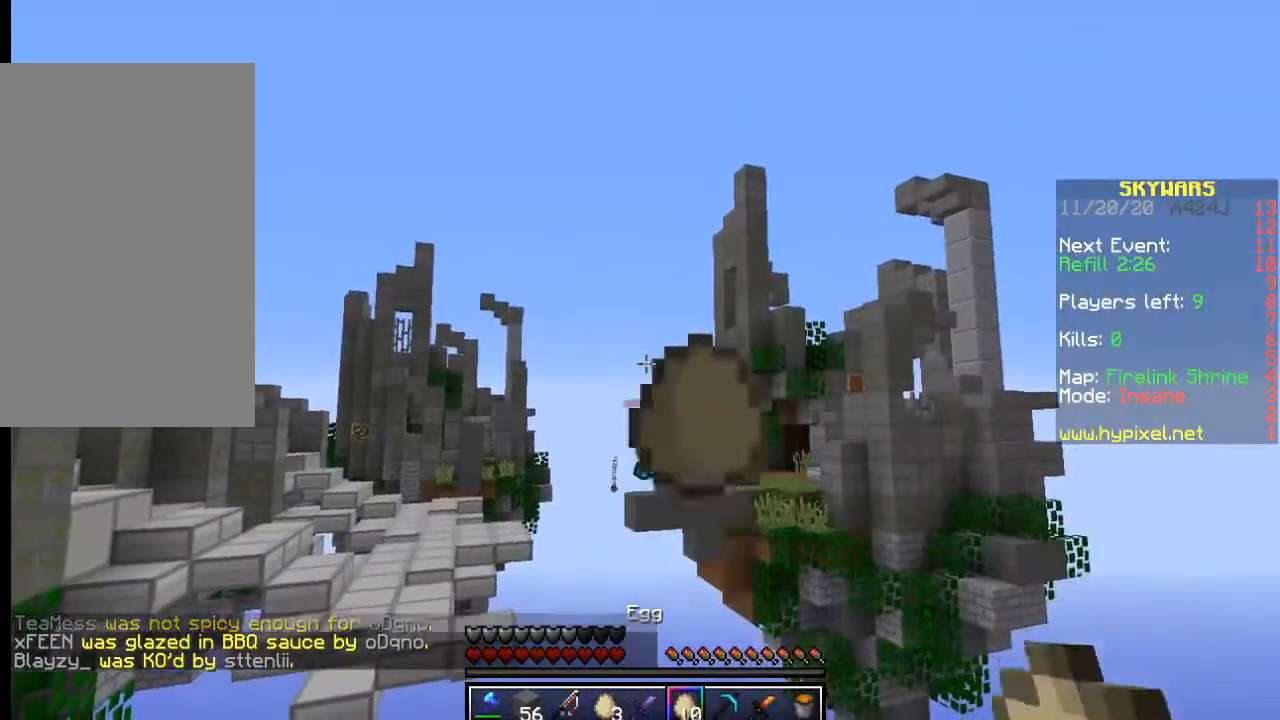
{"keys": [], "mouse": ["right"], "events": []}
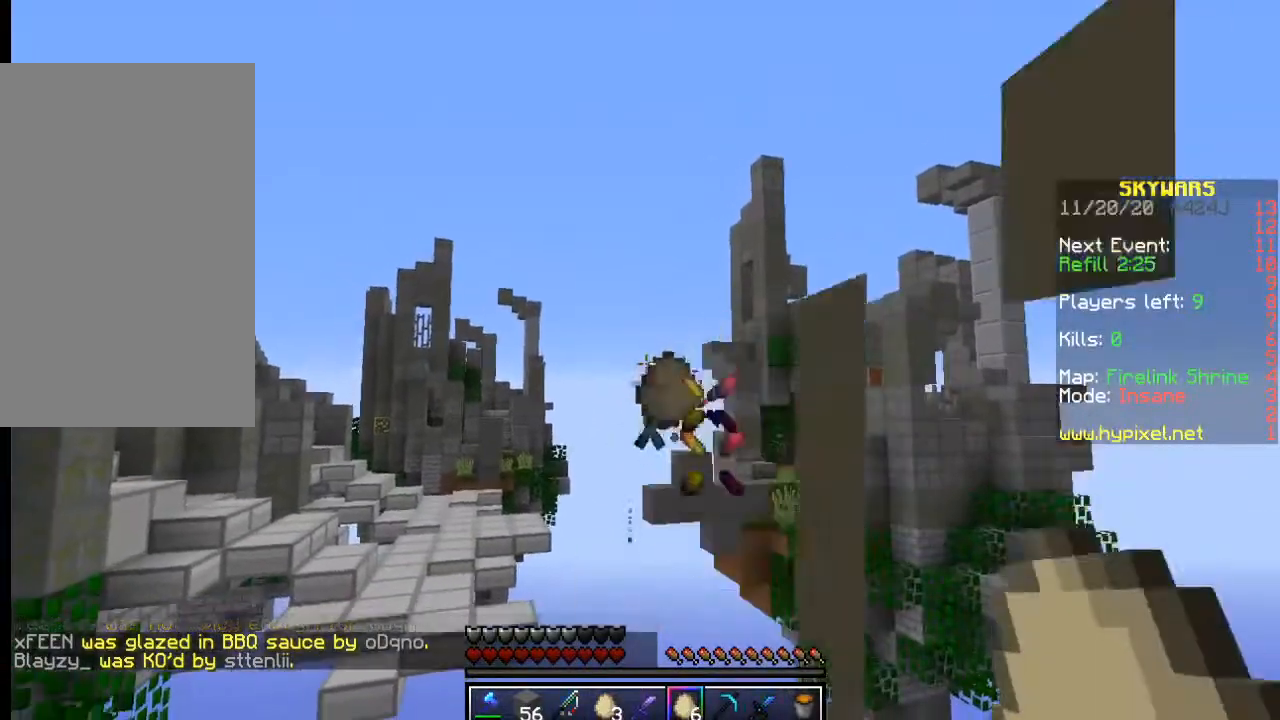
{"keys": [], "mouse": [], "events": [[33, "mouse_right", "up"]]}
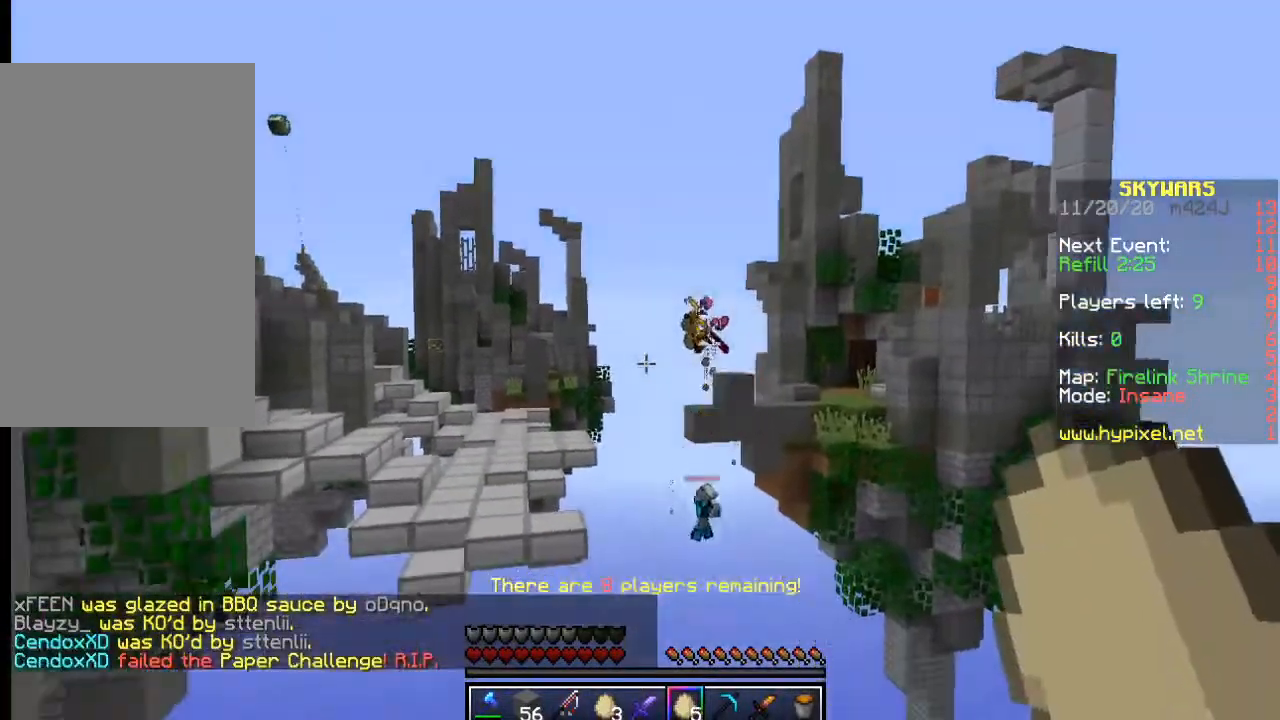
{"keys": [], "mouse": [], "events": []}
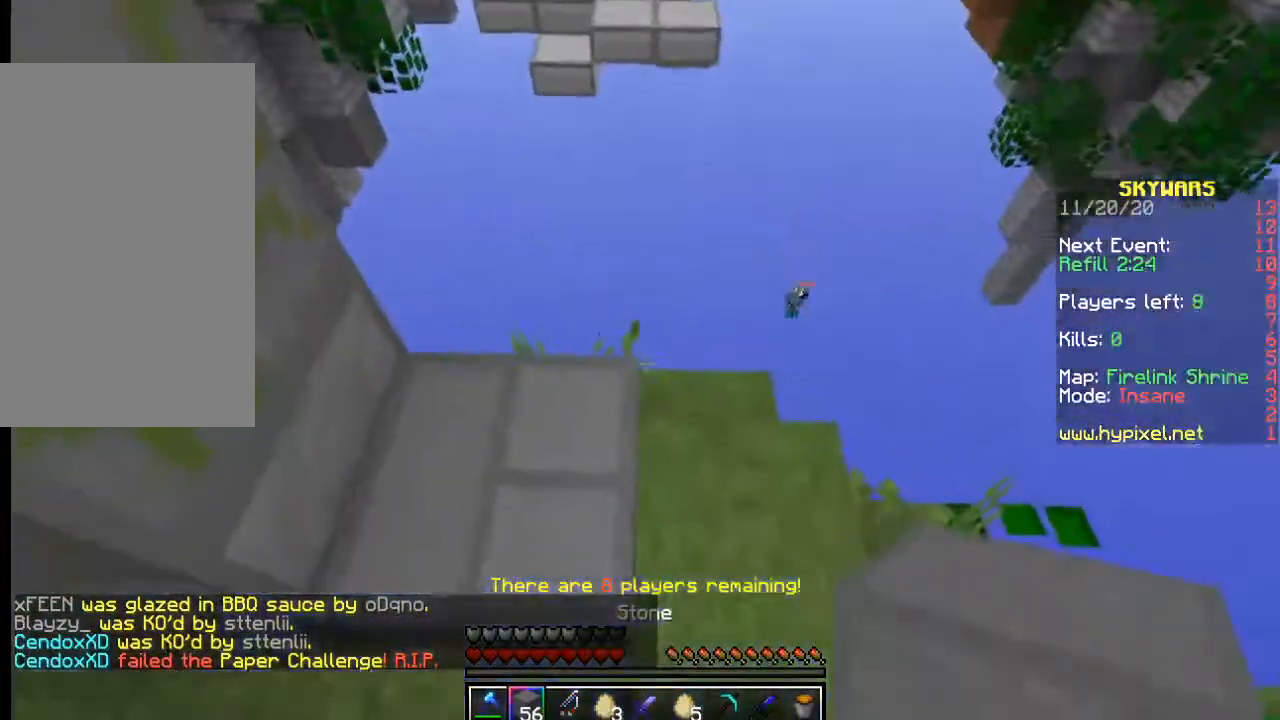
{"keys": [], "mouse": ["right"], "events": [[133, "mouse_right", "down"], [250, "mouse_right", "up"], [467, "mouse_right", "down"]]}
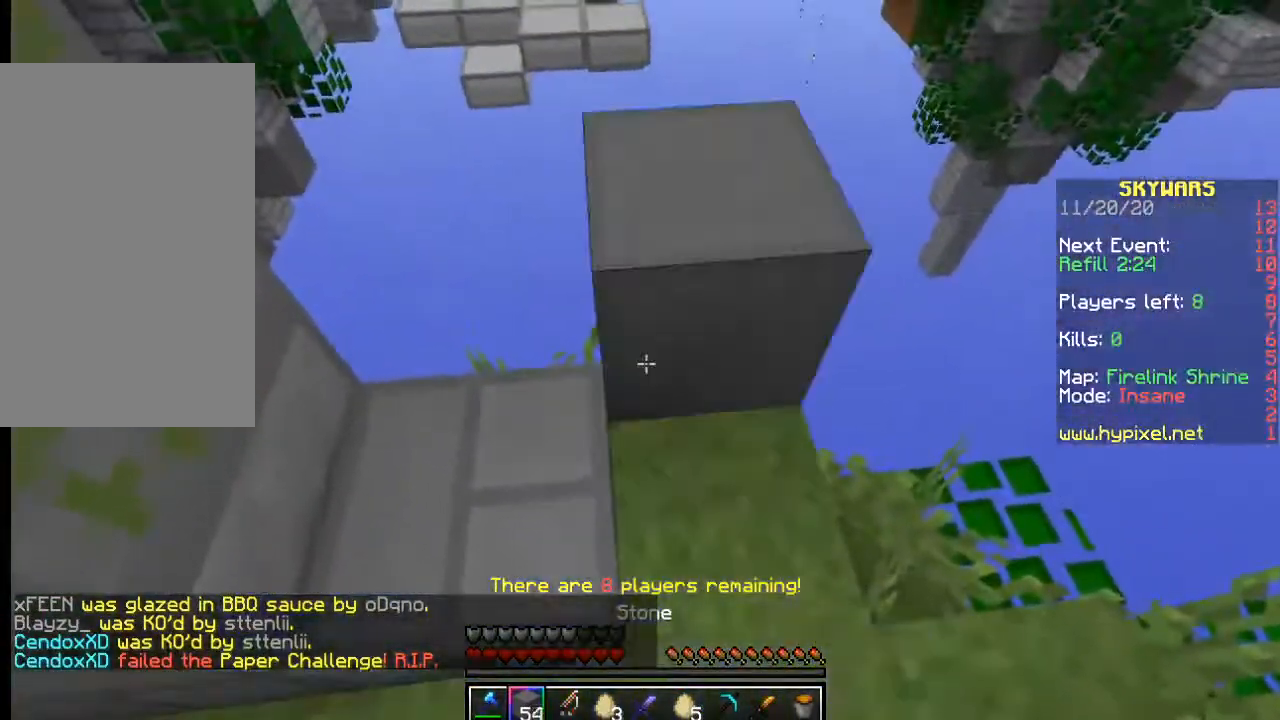
{"keys": [], "mouse": [], "events": [[83, "mouse_right", "up"], [117, "w", "down"], [400, "w", "up"]]}
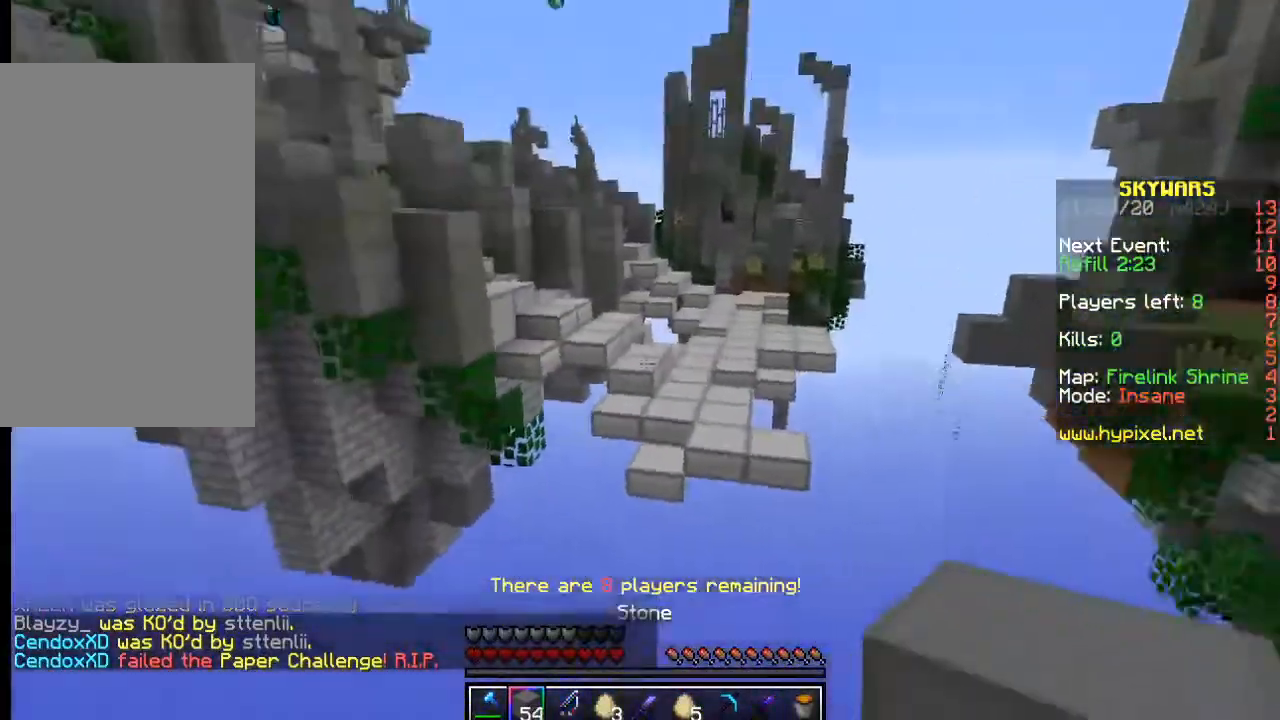
{"keys": [], "mouse": [], "events": []}
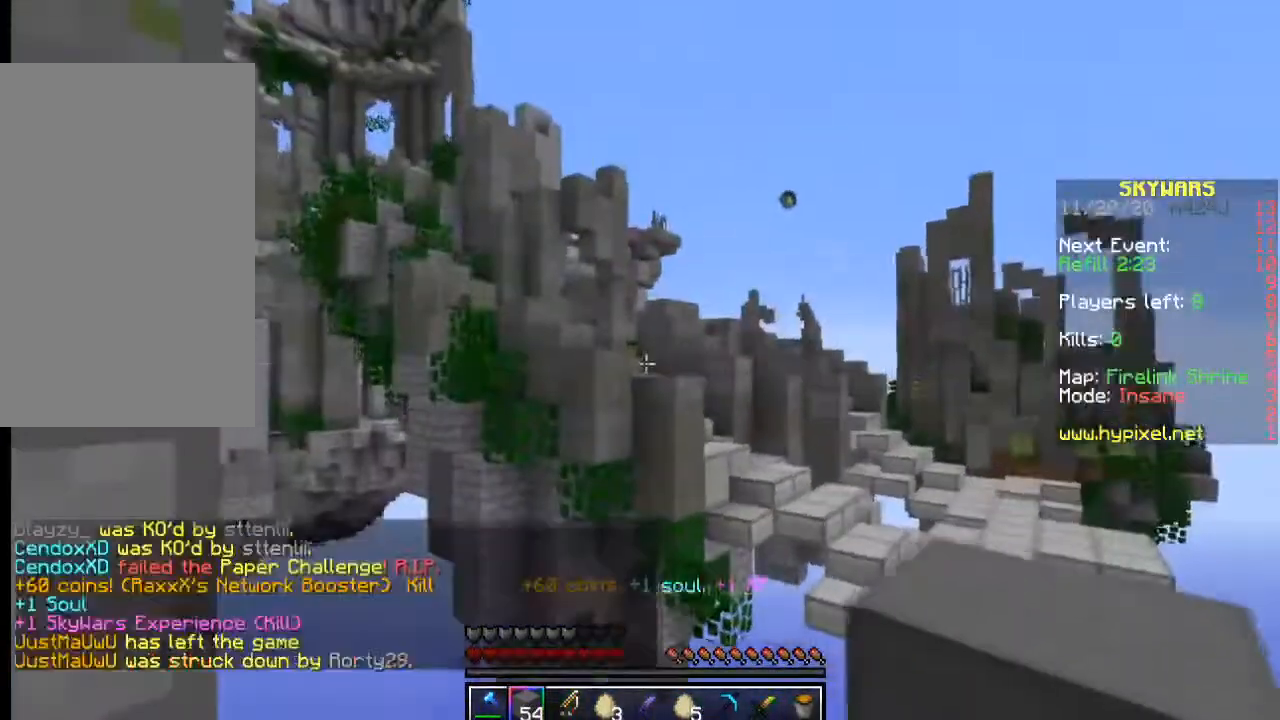
{"keys": ["w"], "mouse": [], "events": [[433, "w", "down"]]}
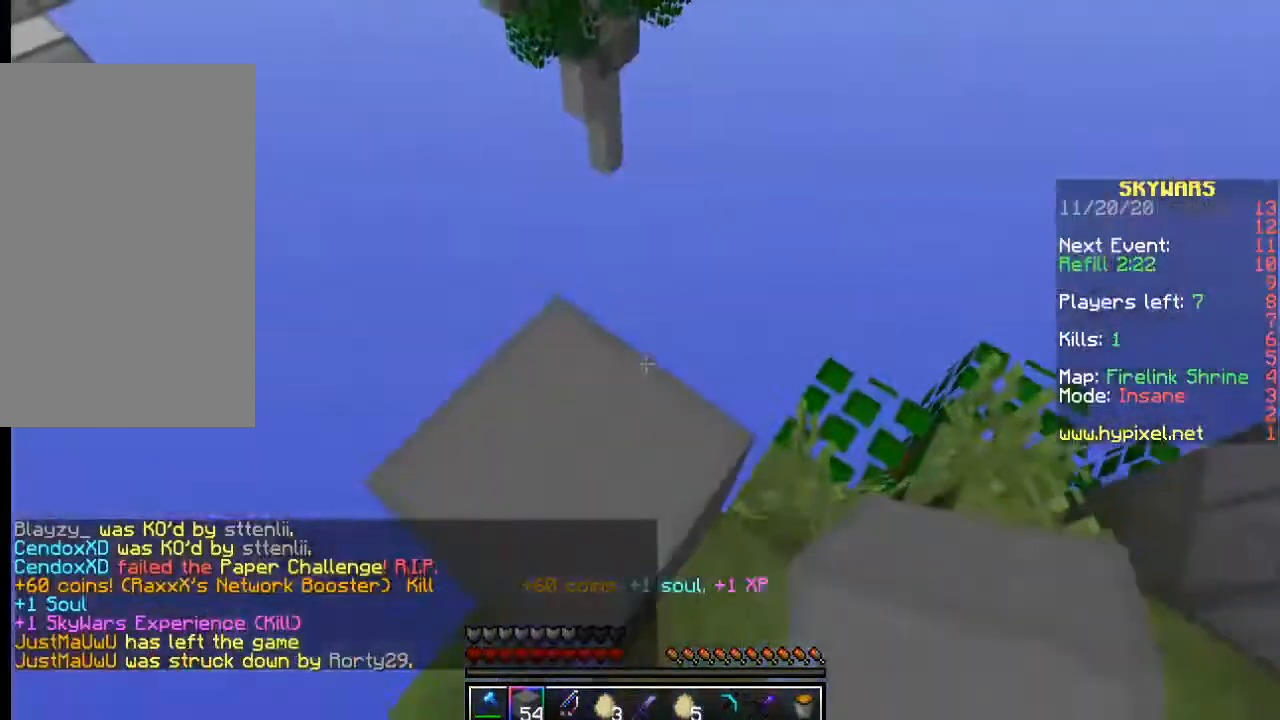
{"keys": ["a", "s"], "mouse": [], "events": [[100, "a", "down"], [183, "w", "up"], [367, "s", "down"]]}
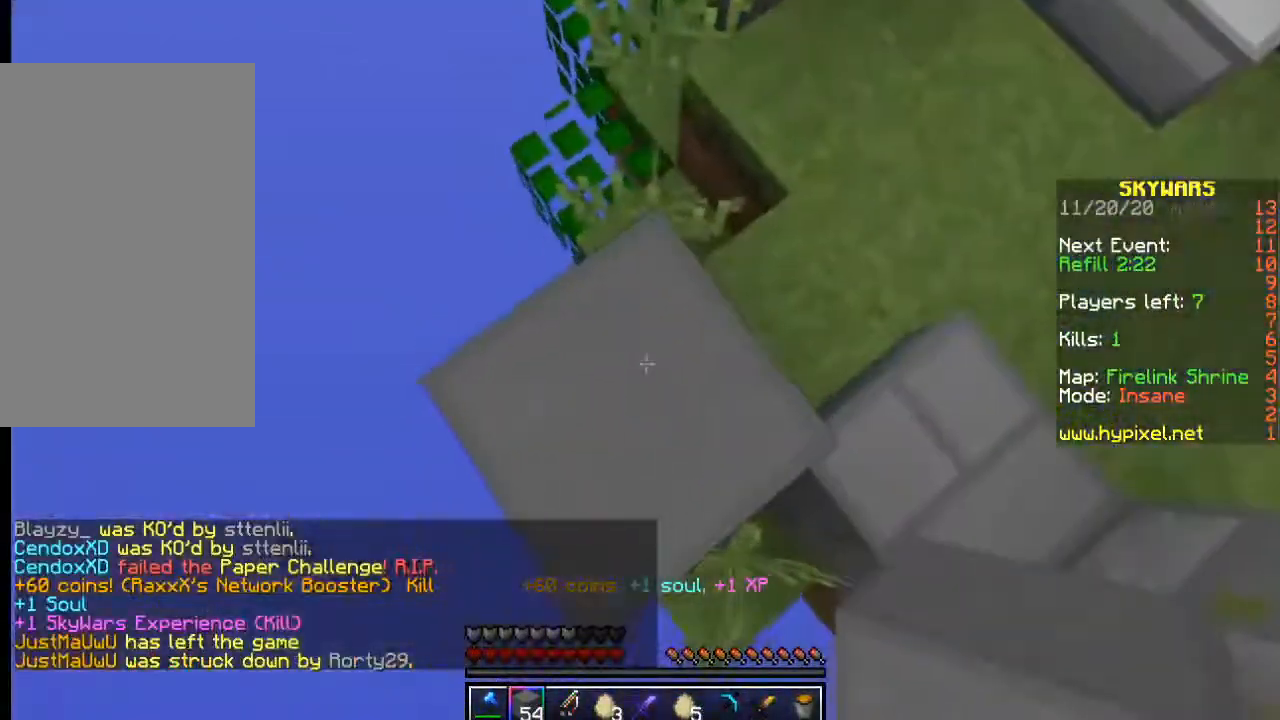
{"keys": ["a", "s"], "mouse": [], "events": []}
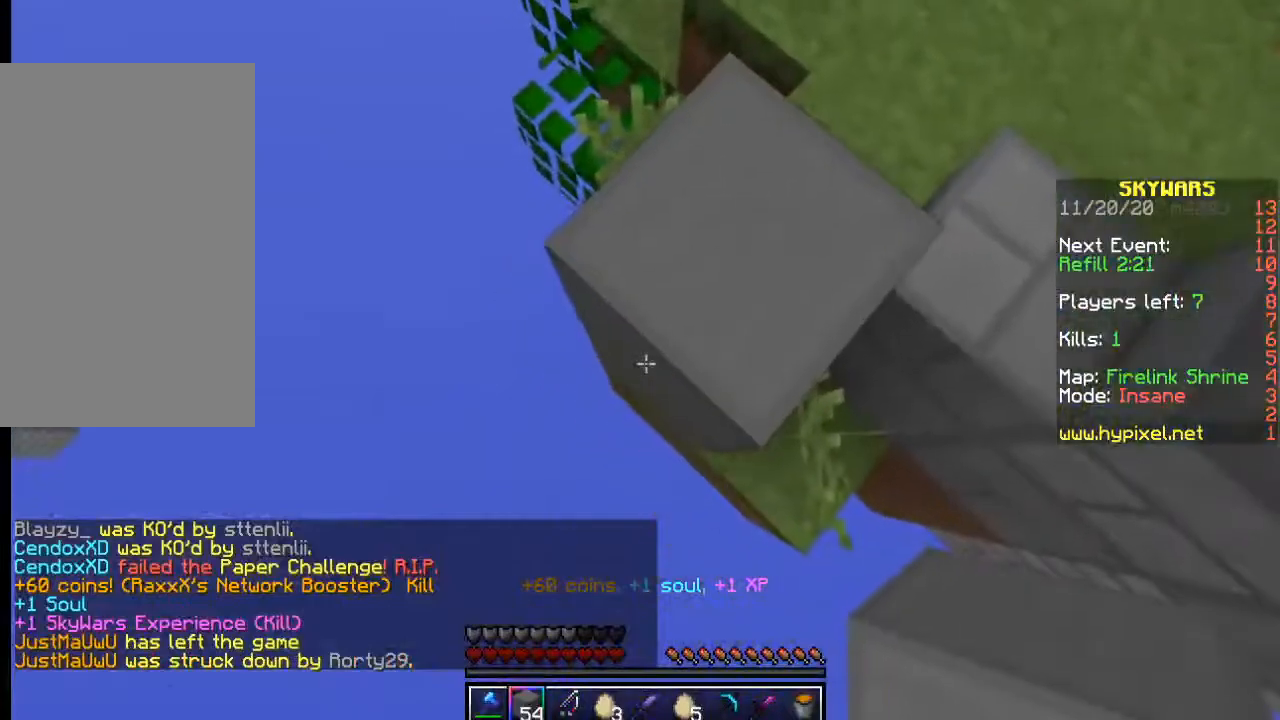
{"keys": ["a", "s"], "mouse": [], "events": [[167, "mouse_right", "down"], [267, "mouse_right", "up"]]}
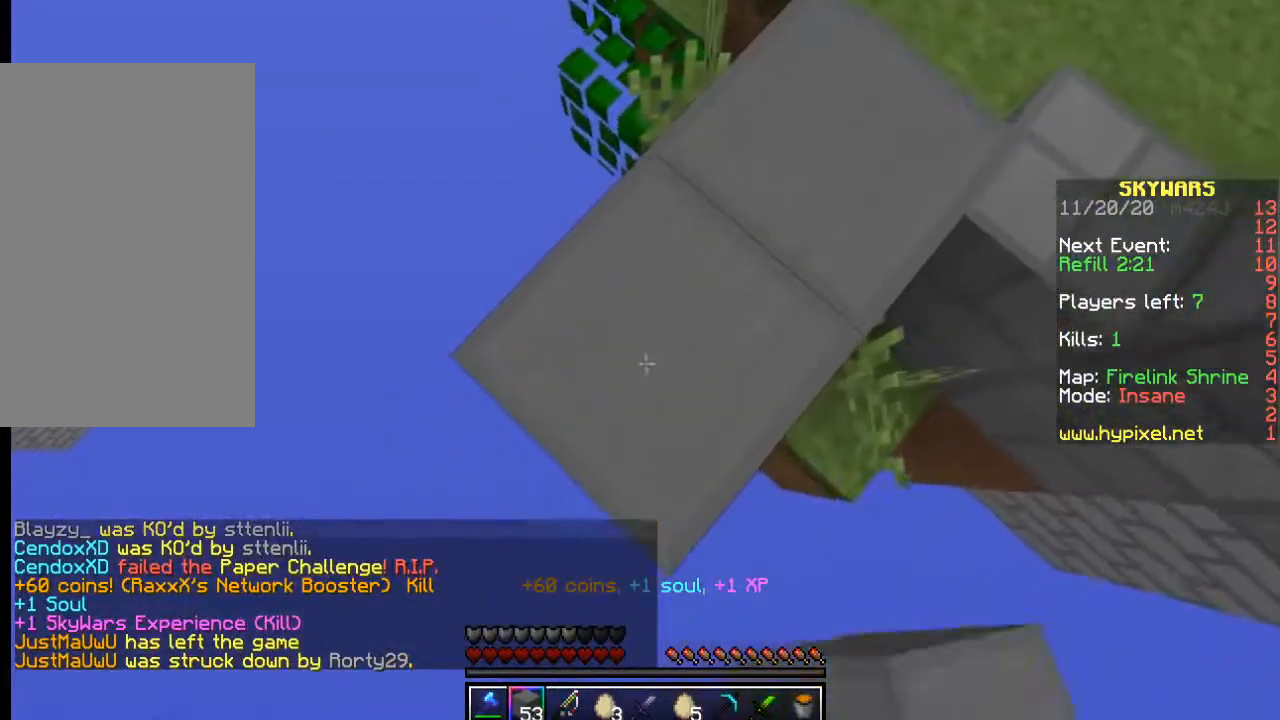
{"keys": ["a", "s"], "mouse": [], "events": [[250, "mouse_right", "down"], [350, "mouse_right", "up"]]}
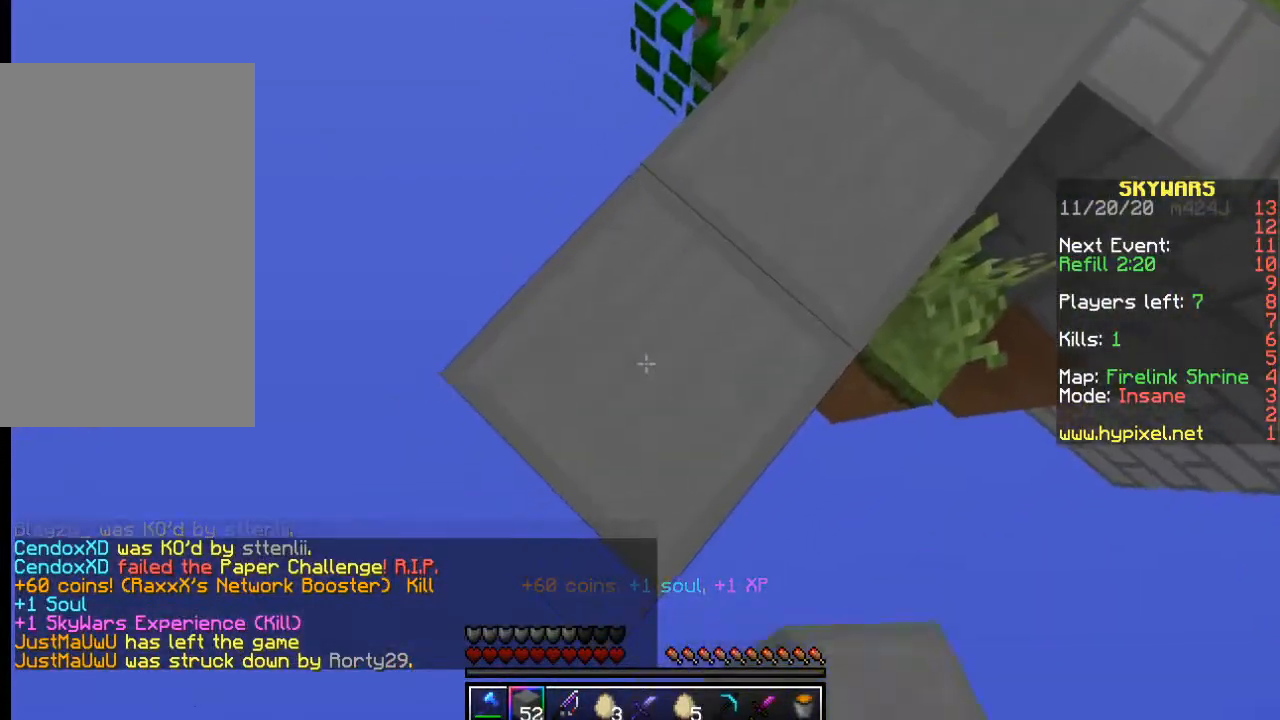
{"keys": ["d"], "mouse": [], "events": [[333, "mouse_right", "down"], [417, "s", "up"], [450, "mouse_right", "up"], [483, "a", "up"], [483, "d", "down"]]}
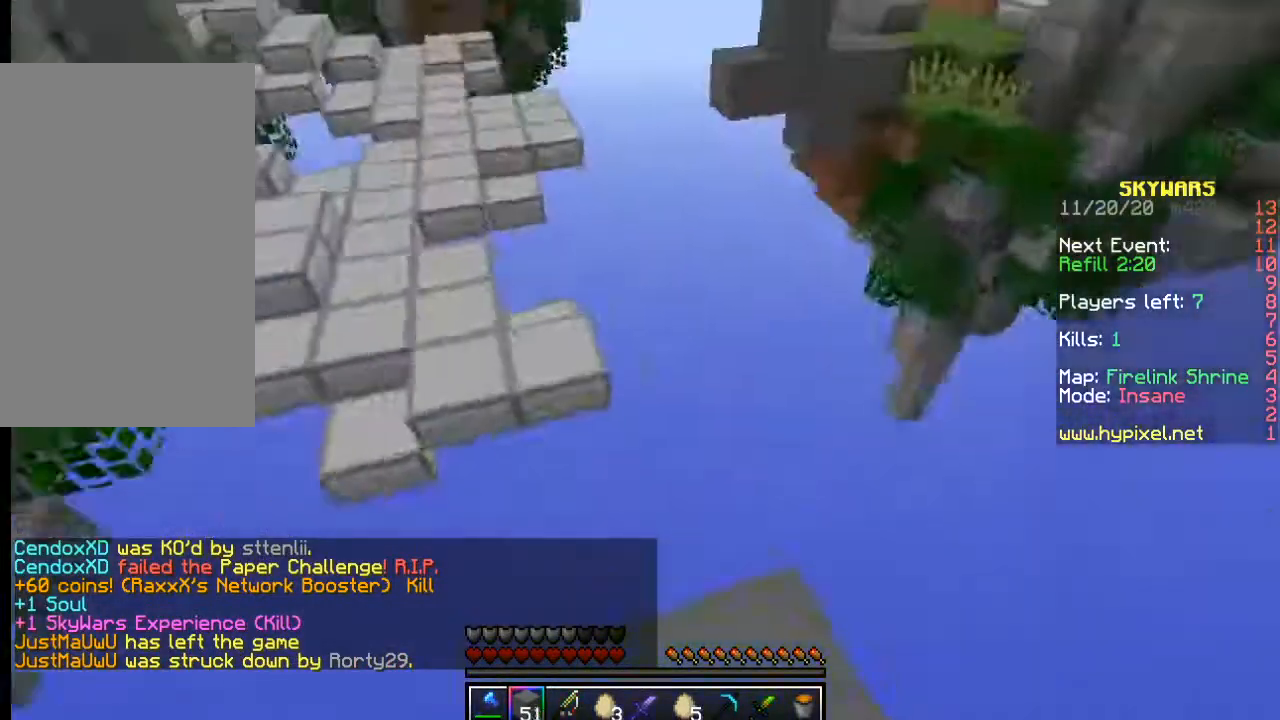
{"keys": ["w"], "mouse": [], "events": [[67, "s", "down"], [183, "d", "up"], [333, "s", "up"], [483, "w", "down"]]}
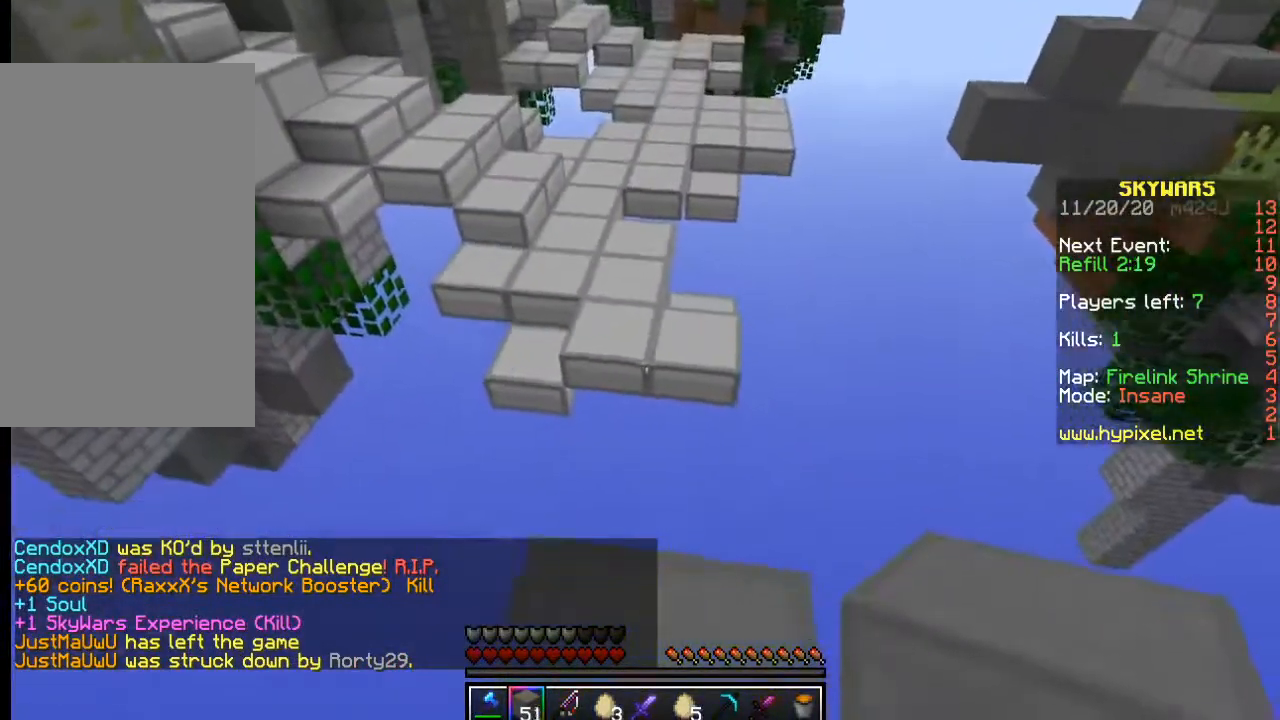
{"keys": ["w"], "mouse": [], "events": []}